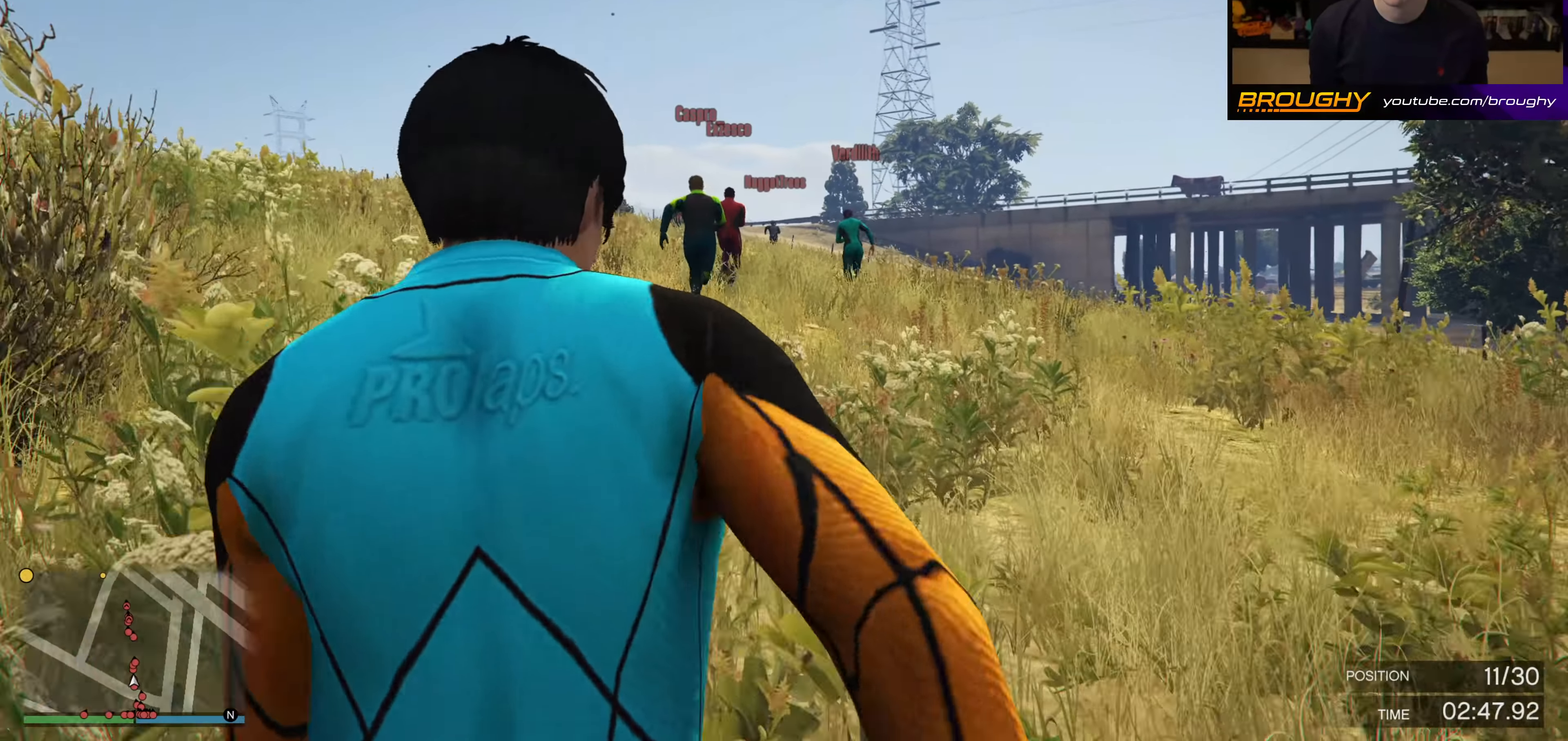
Gameplay with a controller (Xbox layout); each line is a JSON object with the inputs held at the frame after it. "events" lists button and stick changes between this image and that frame as [ms after this image, input, new state], when the widget could be followed in between. Not read: SELECT.
{"buttons": ["A"], "left_stick": "up", "right_stick": "center", "events": []}
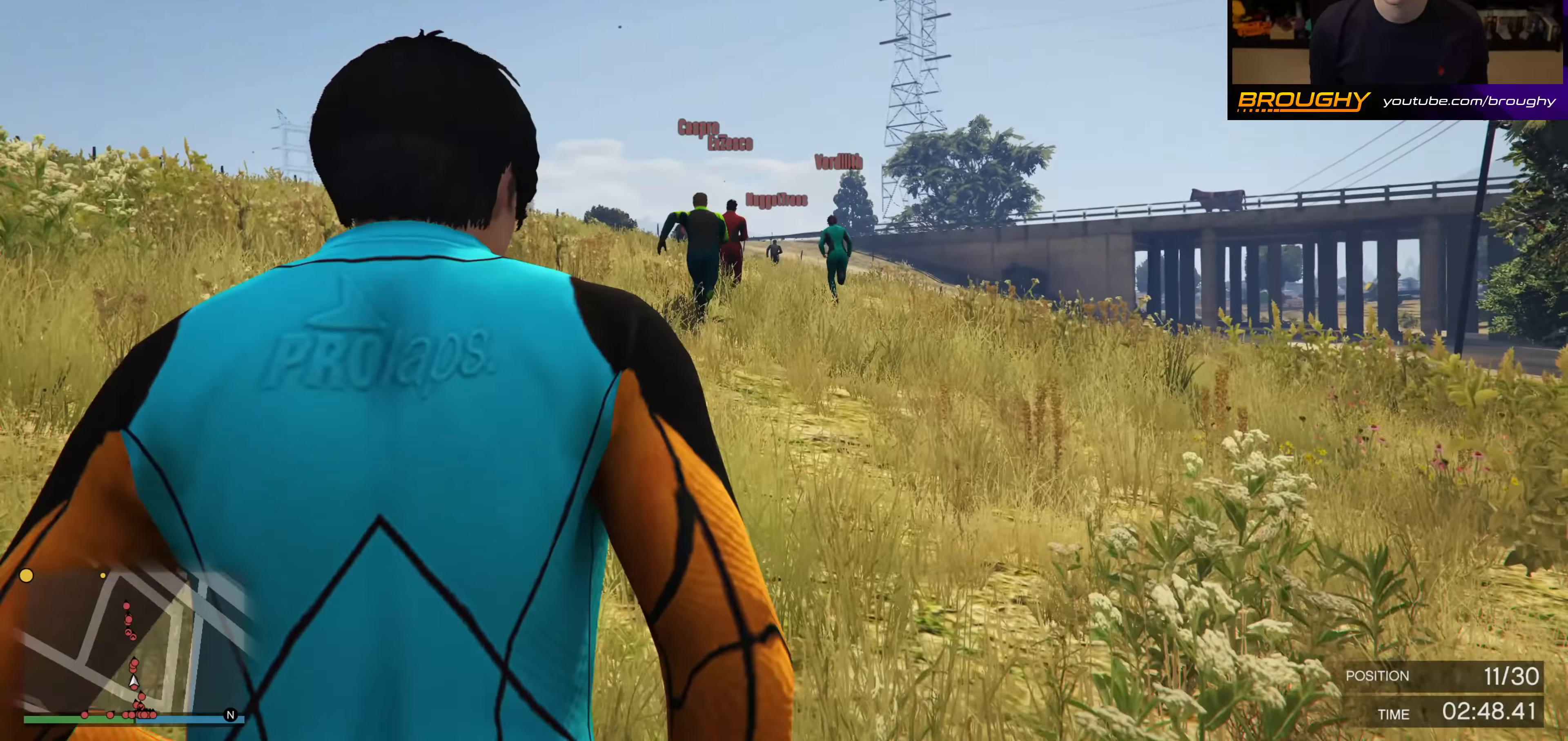
{"buttons": ["A"], "left_stick": "up", "right_stick": "center", "events": []}
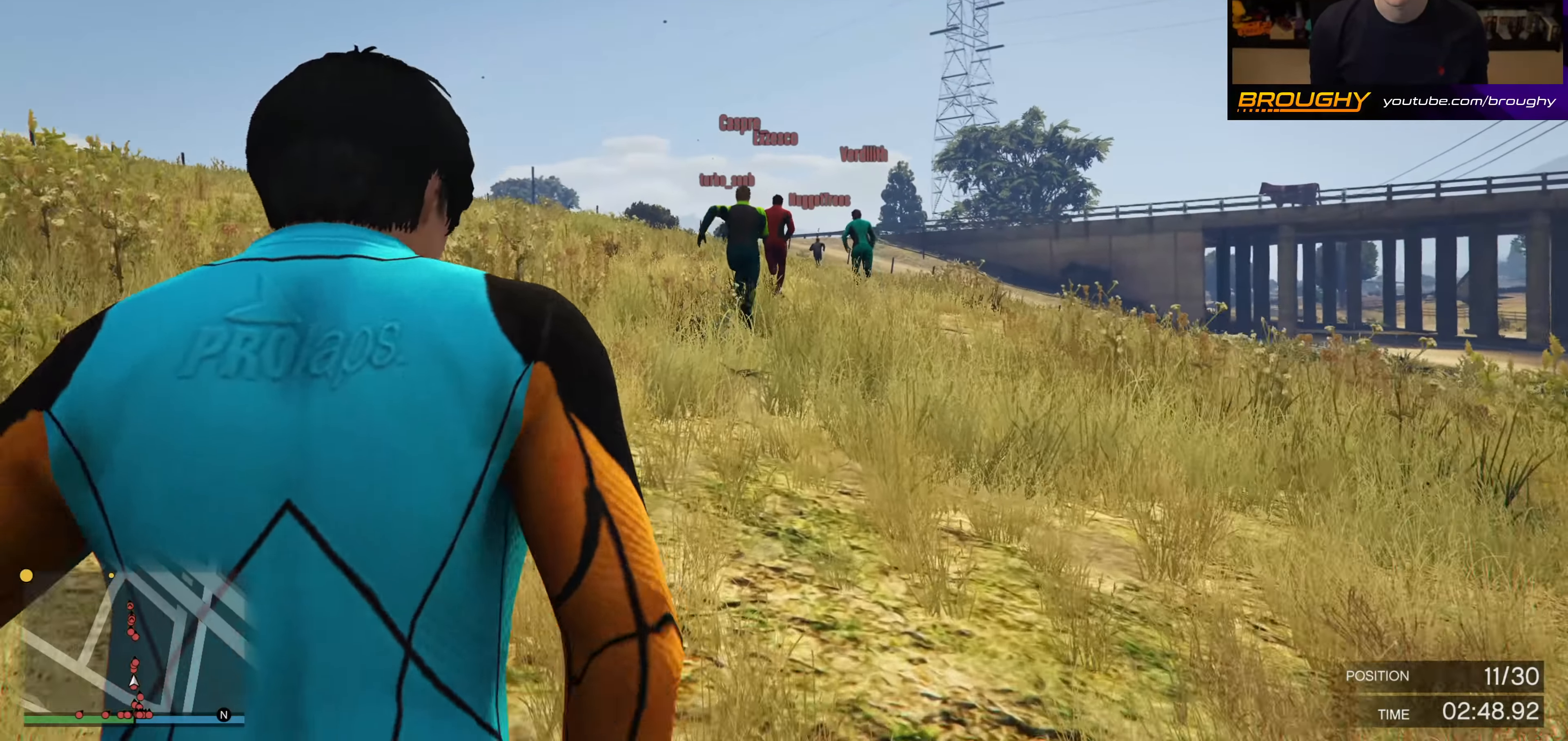
{"buttons": ["A"], "left_stick": "up", "right_stick": "center", "events": []}
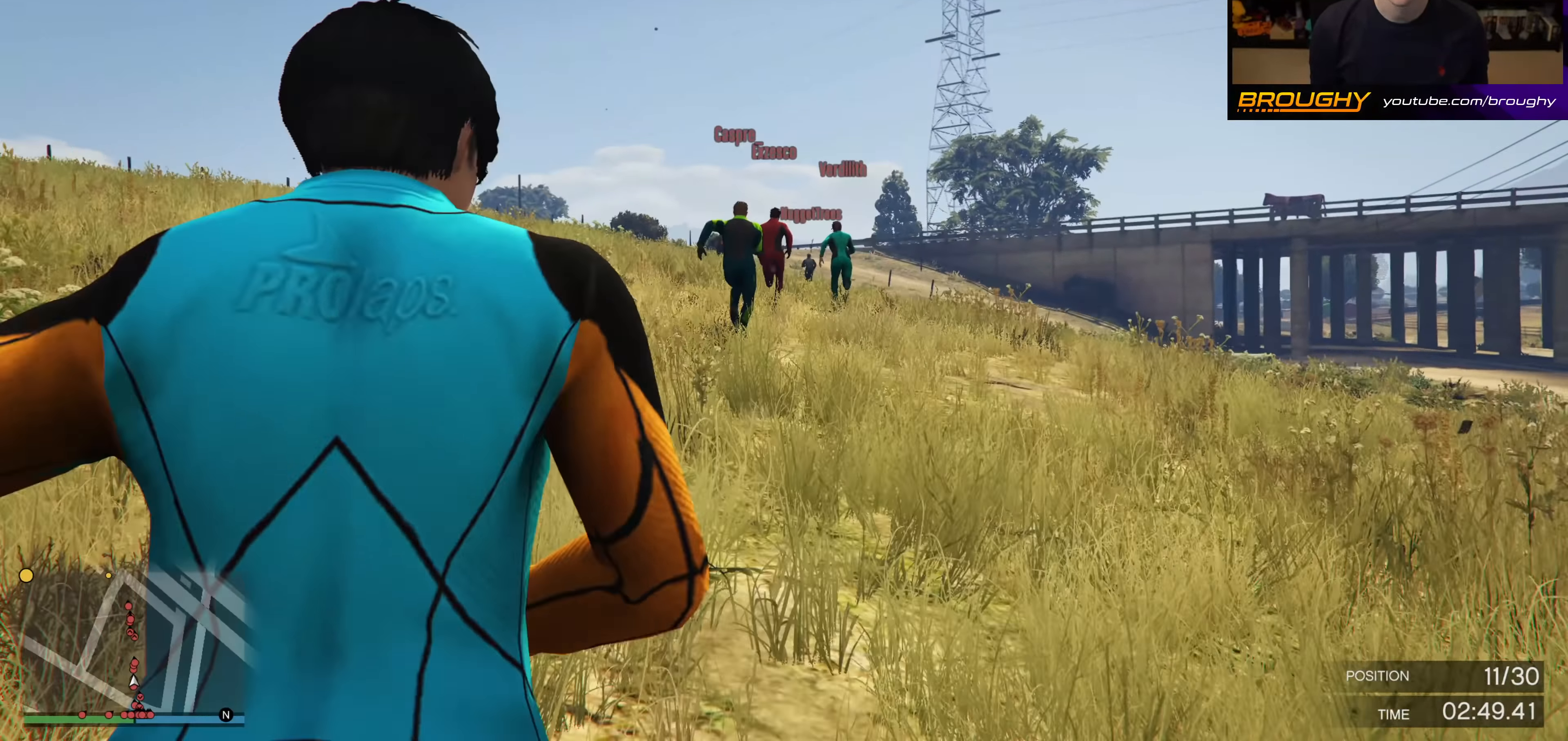
{"buttons": ["A"], "left_stick": "up", "right_stick": "center", "events": []}
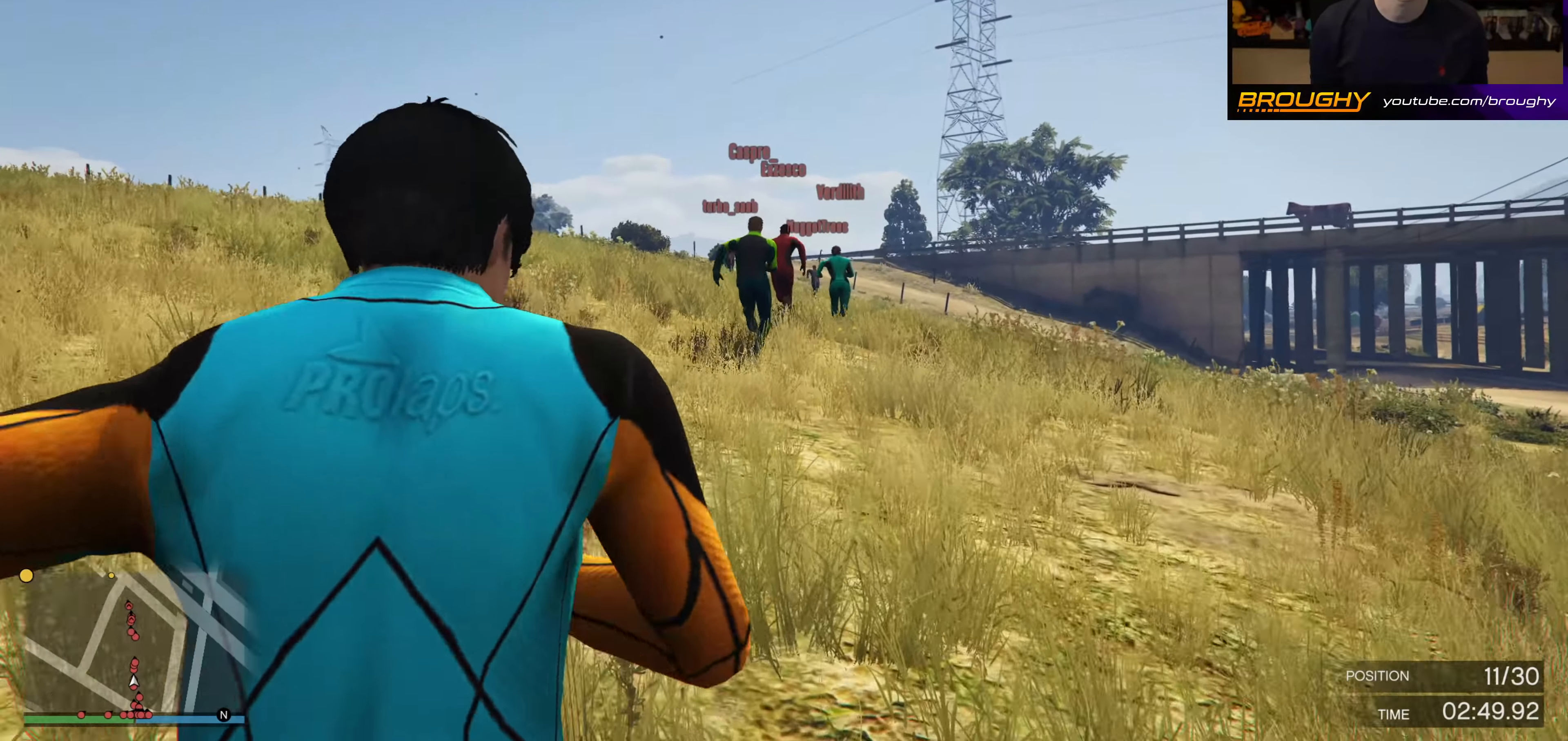
{"buttons": ["A"], "left_stick": "up", "right_stick": "center", "events": []}
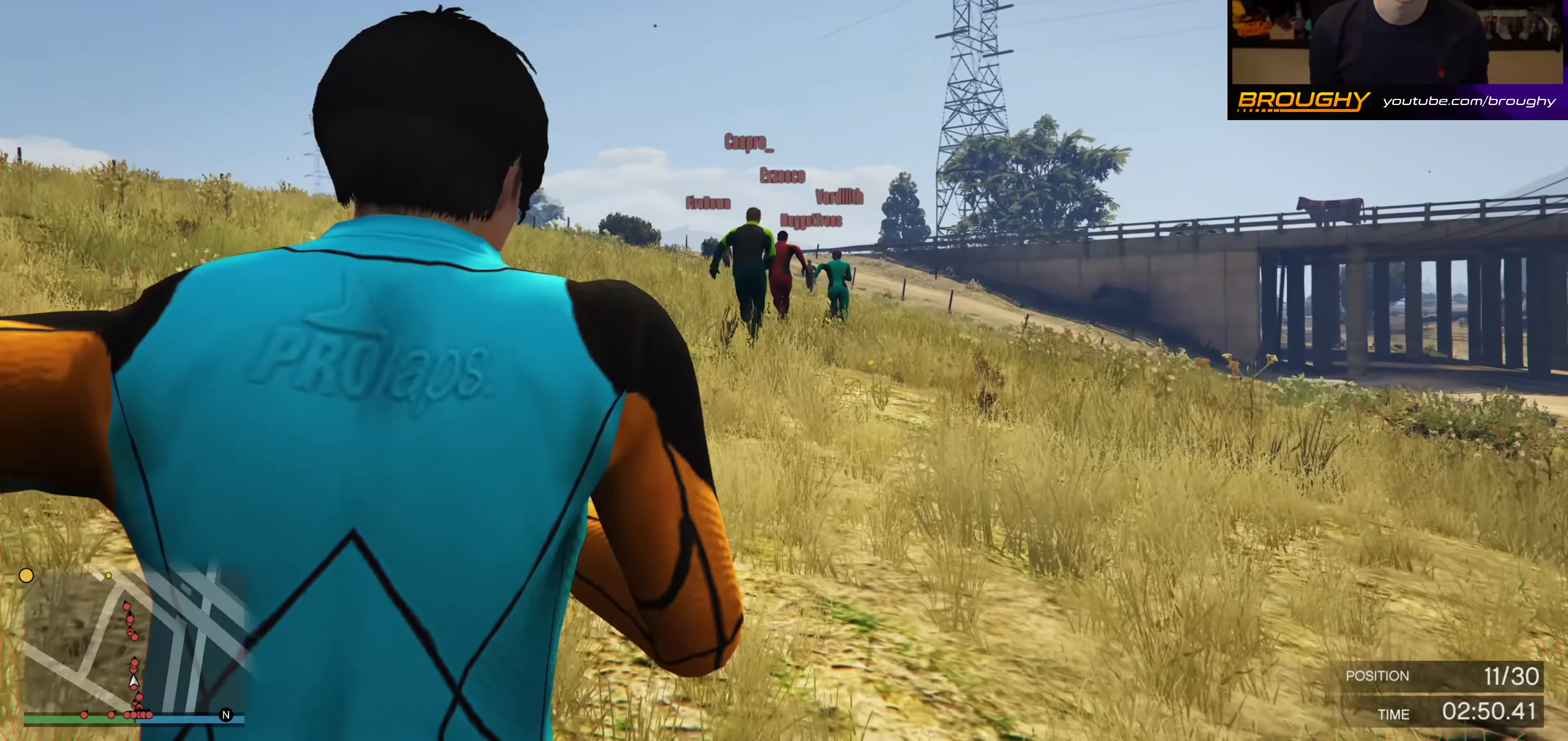
{"buttons": ["A"], "left_stick": "up", "right_stick": "center", "events": []}
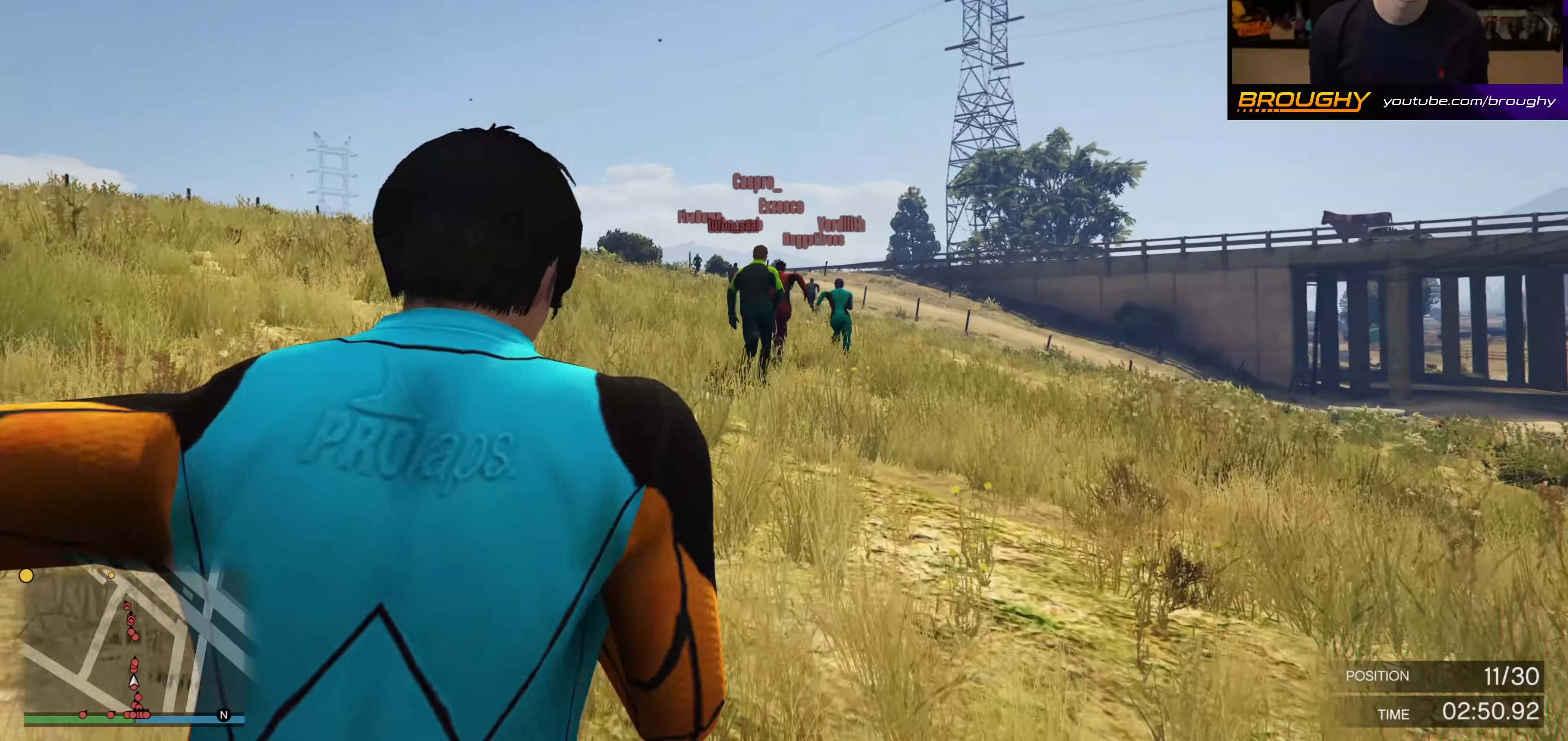
{"buttons": ["A"], "left_stick": "up", "right_stick": "center", "events": []}
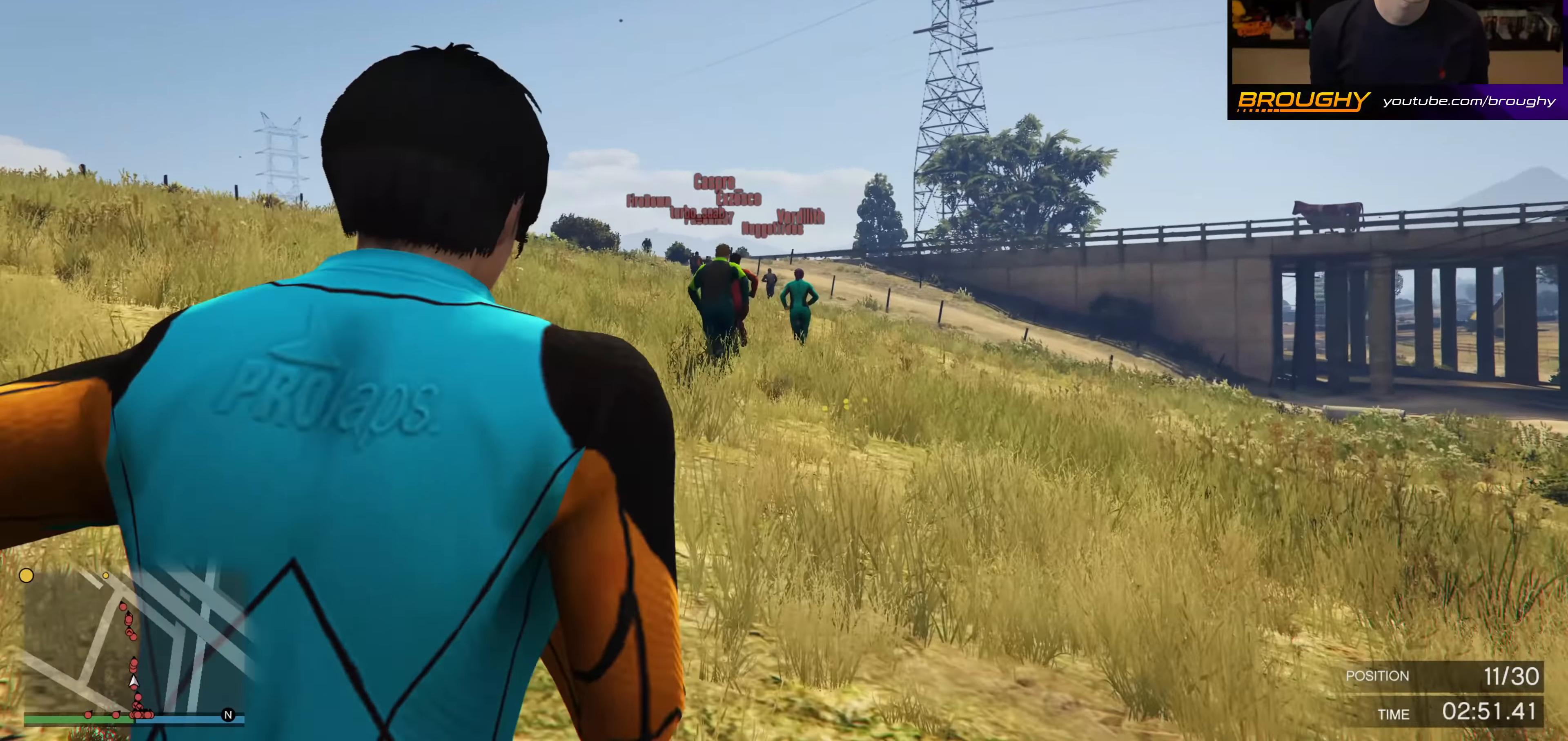
{"buttons": ["A"], "left_stick": "up", "right_stick": "center", "events": []}
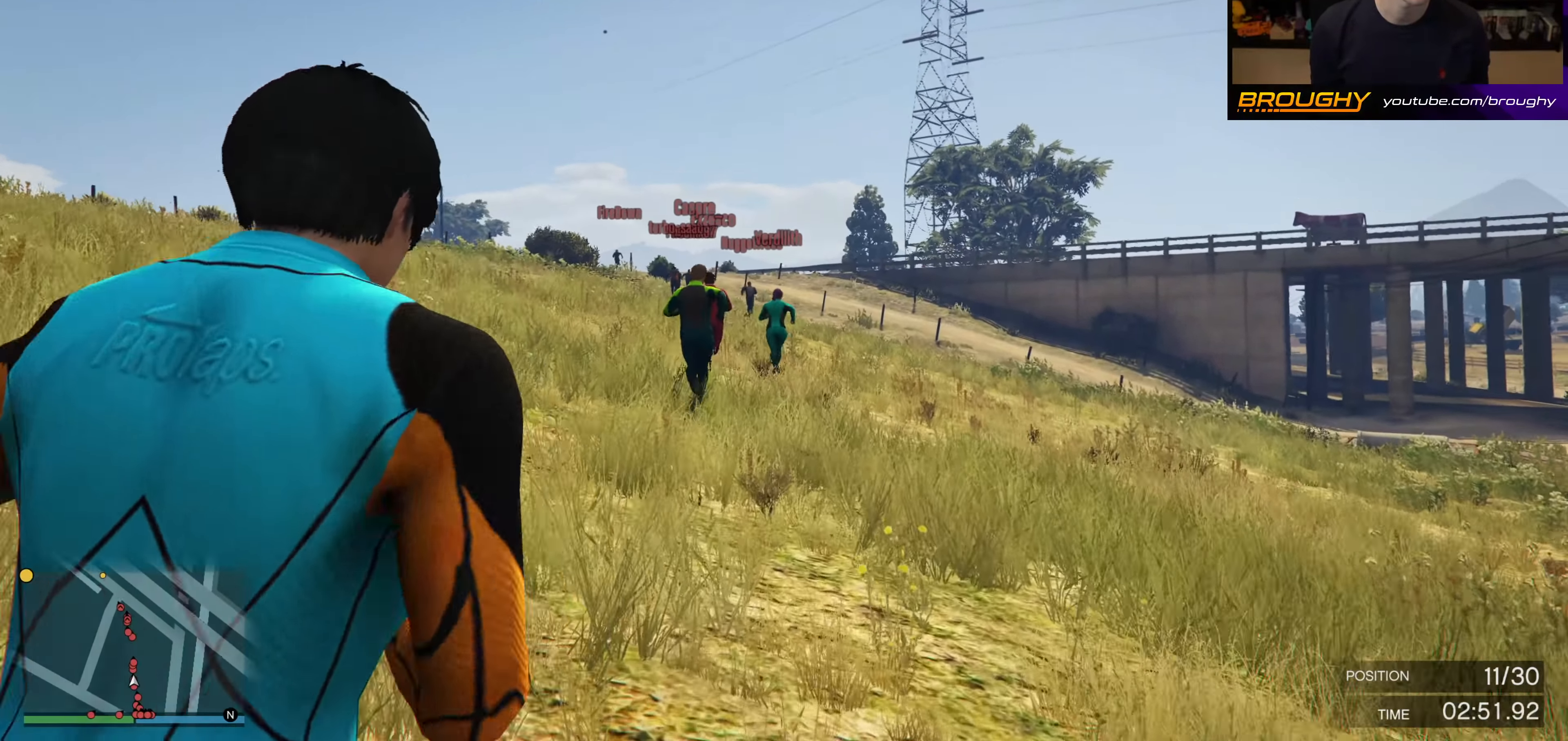
{"buttons": ["A"], "left_stick": "up", "right_stick": "center", "events": []}
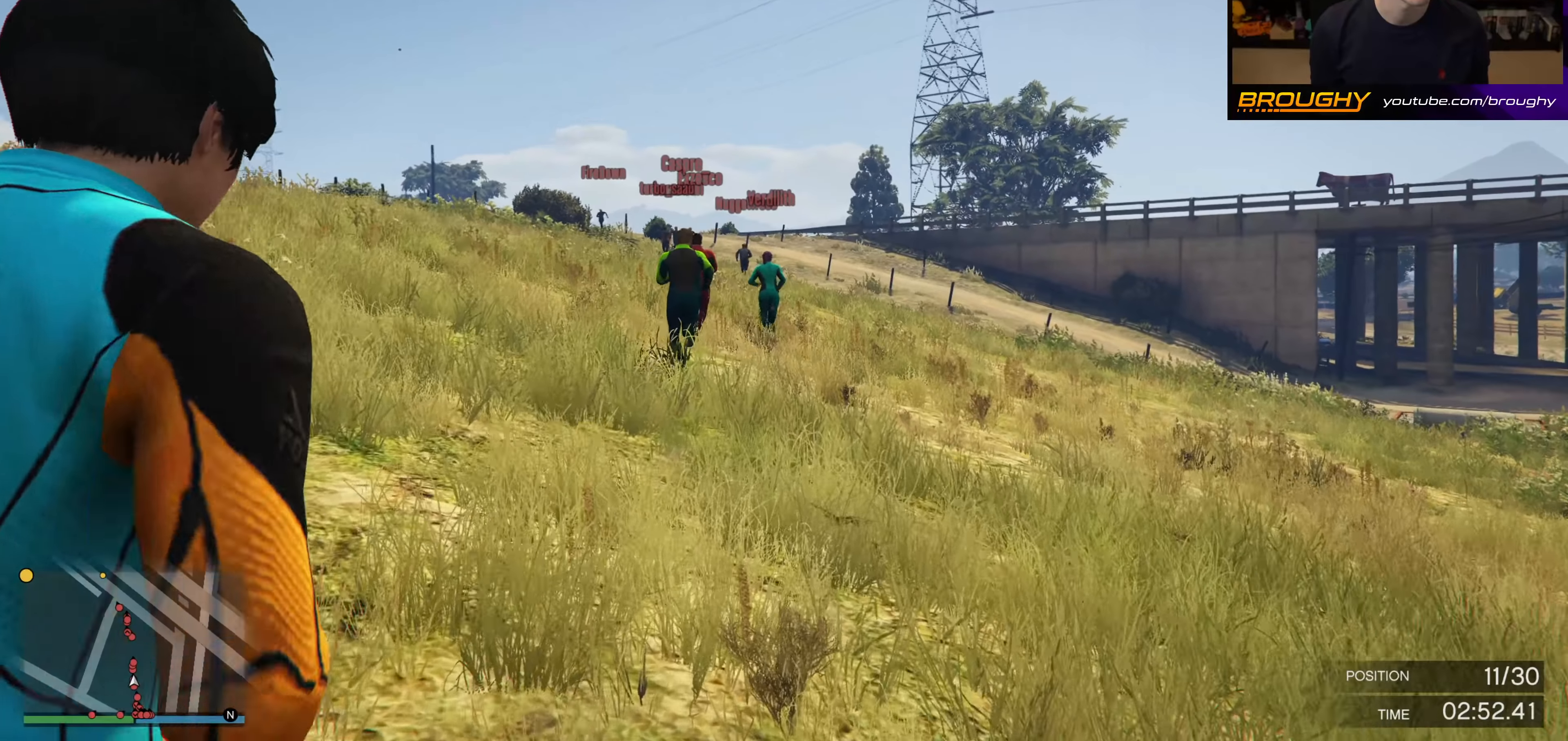
{"buttons": ["A"], "left_stick": "up", "right_stick": "center", "events": []}
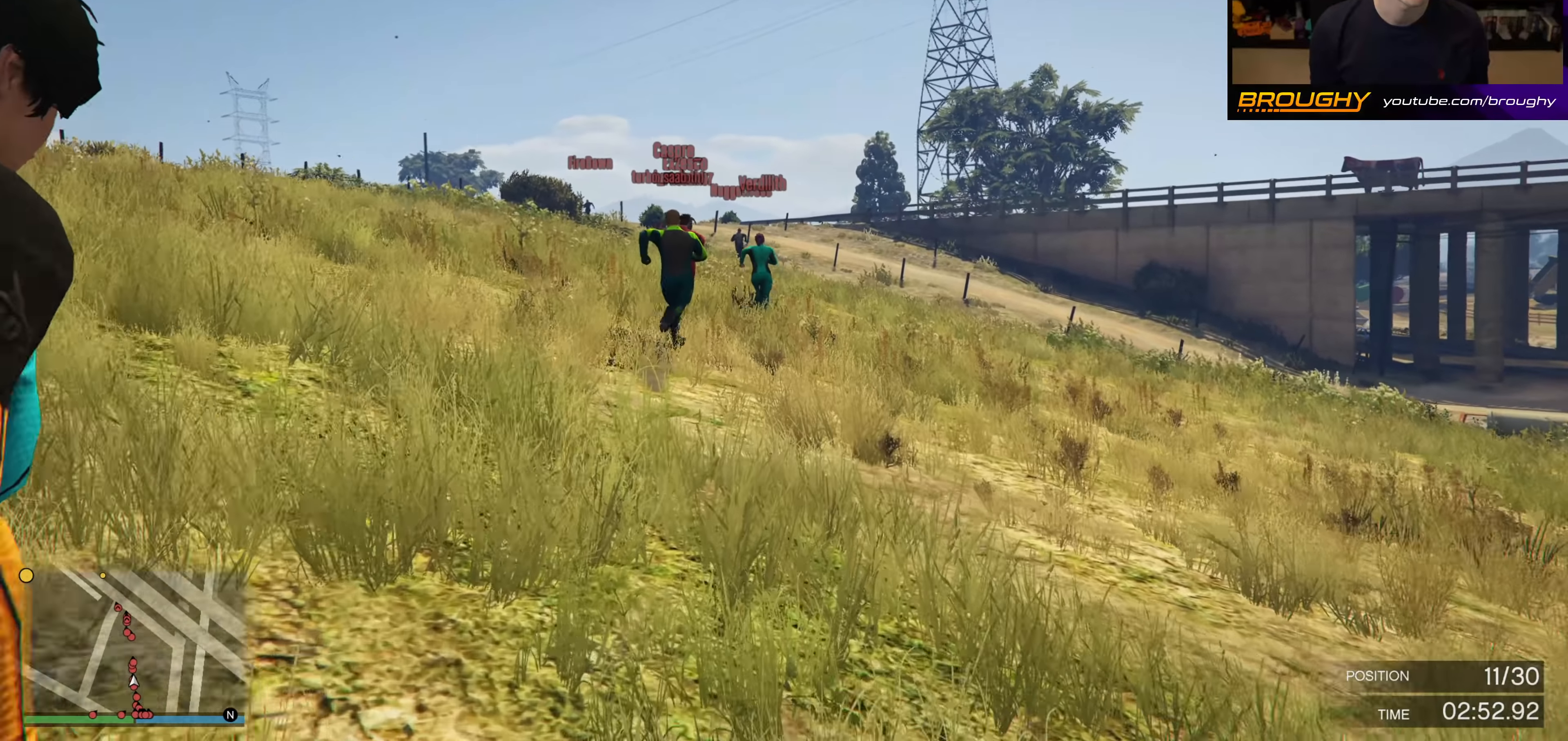
{"buttons": ["A"], "left_stick": "up", "right_stick": "center", "events": []}
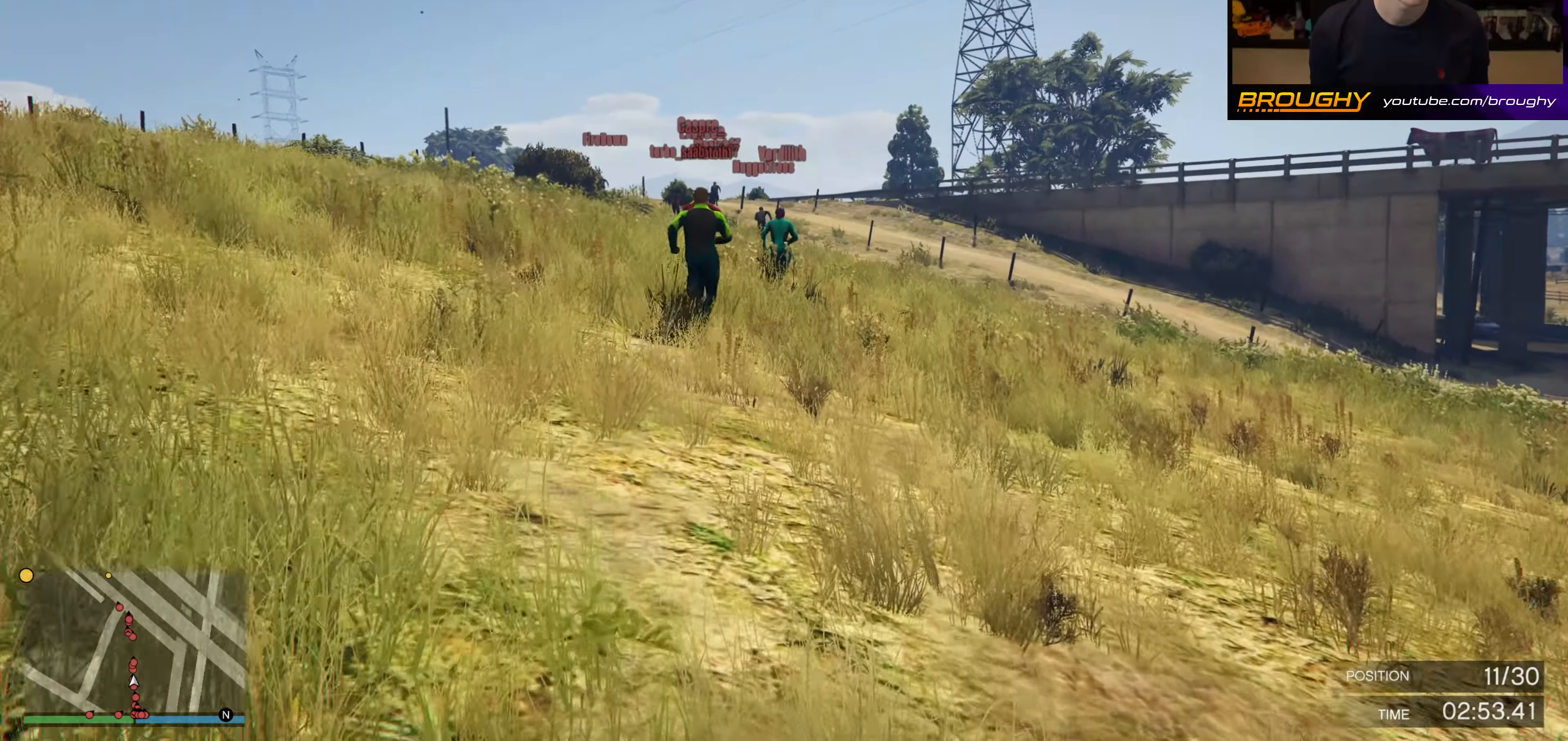
{"buttons": ["A"], "left_stick": "up", "right_stick": "center", "events": []}
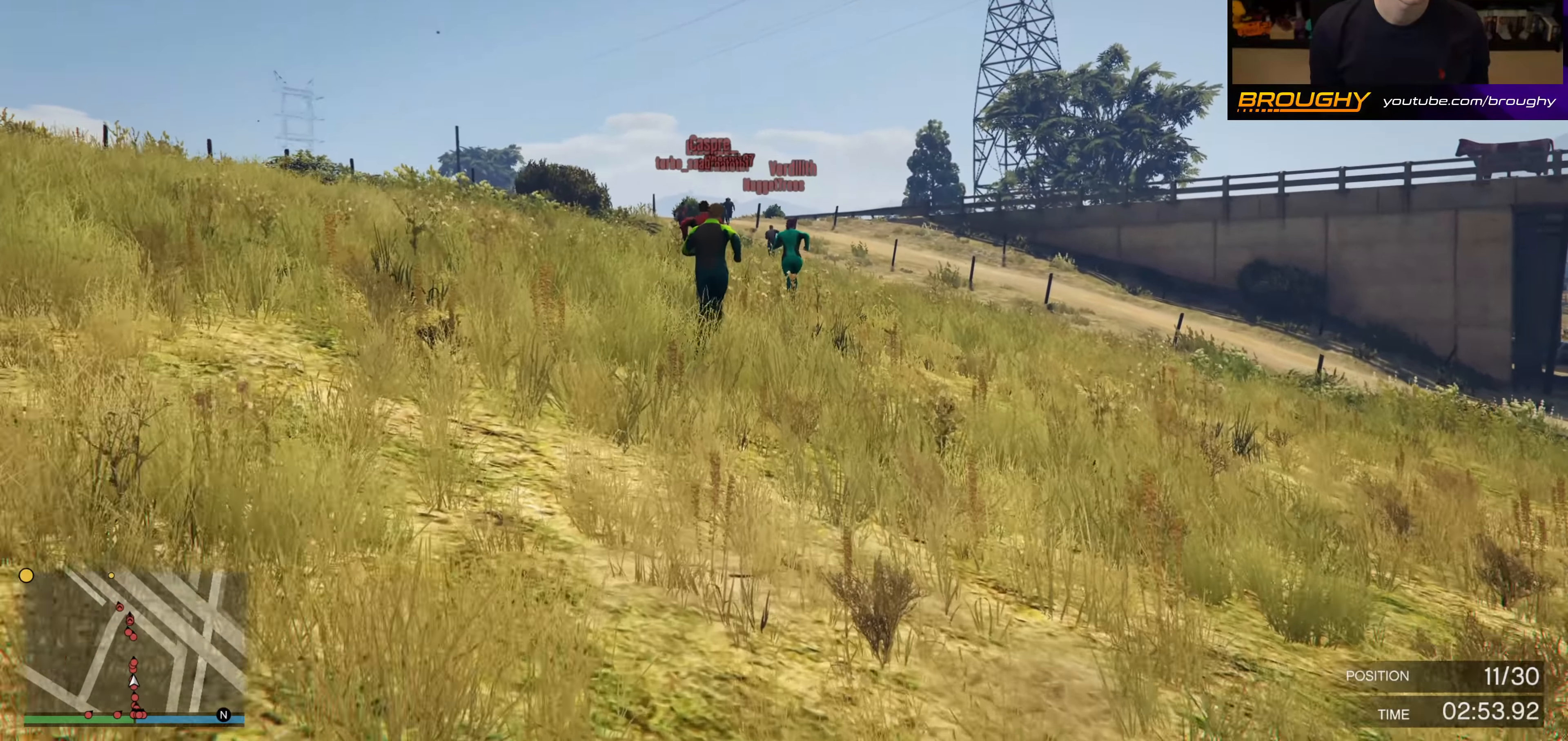
{"buttons": ["A"], "left_stick": "up", "right_stick": "center", "events": []}
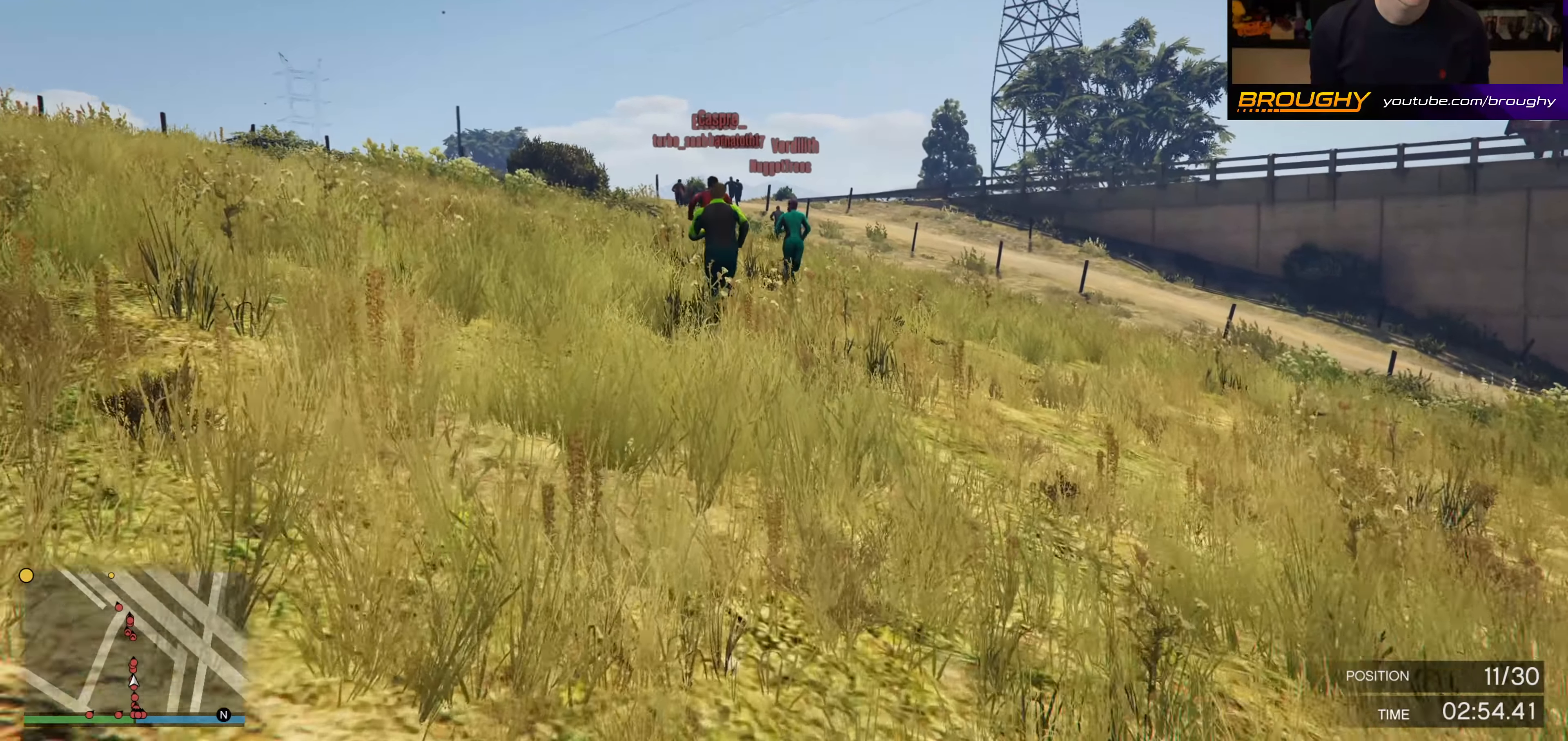
{"buttons": ["A"], "left_stick": "up", "right_stick": "center", "events": []}
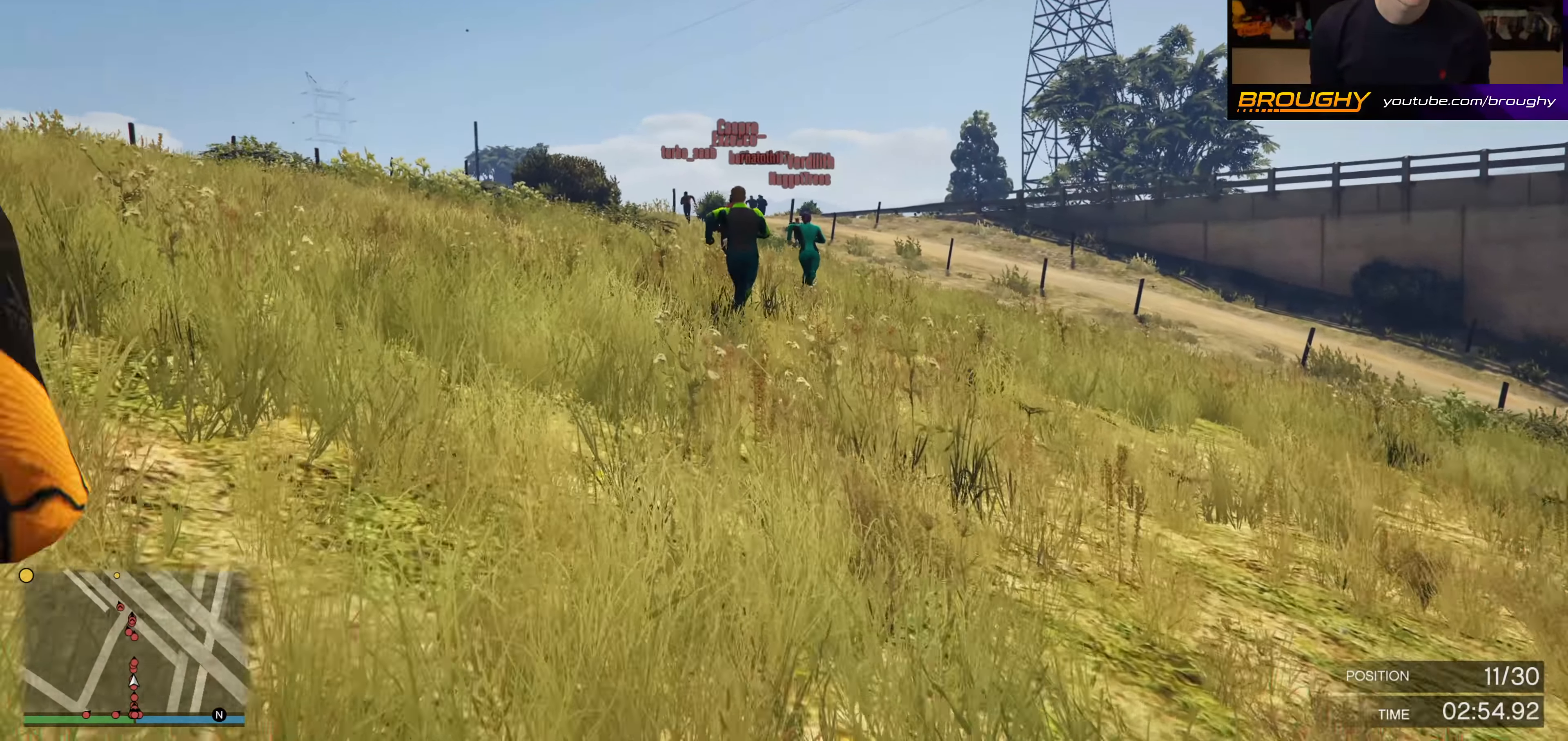
{"buttons": ["A"], "left_stick": "up", "right_stick": "center", "events": []}
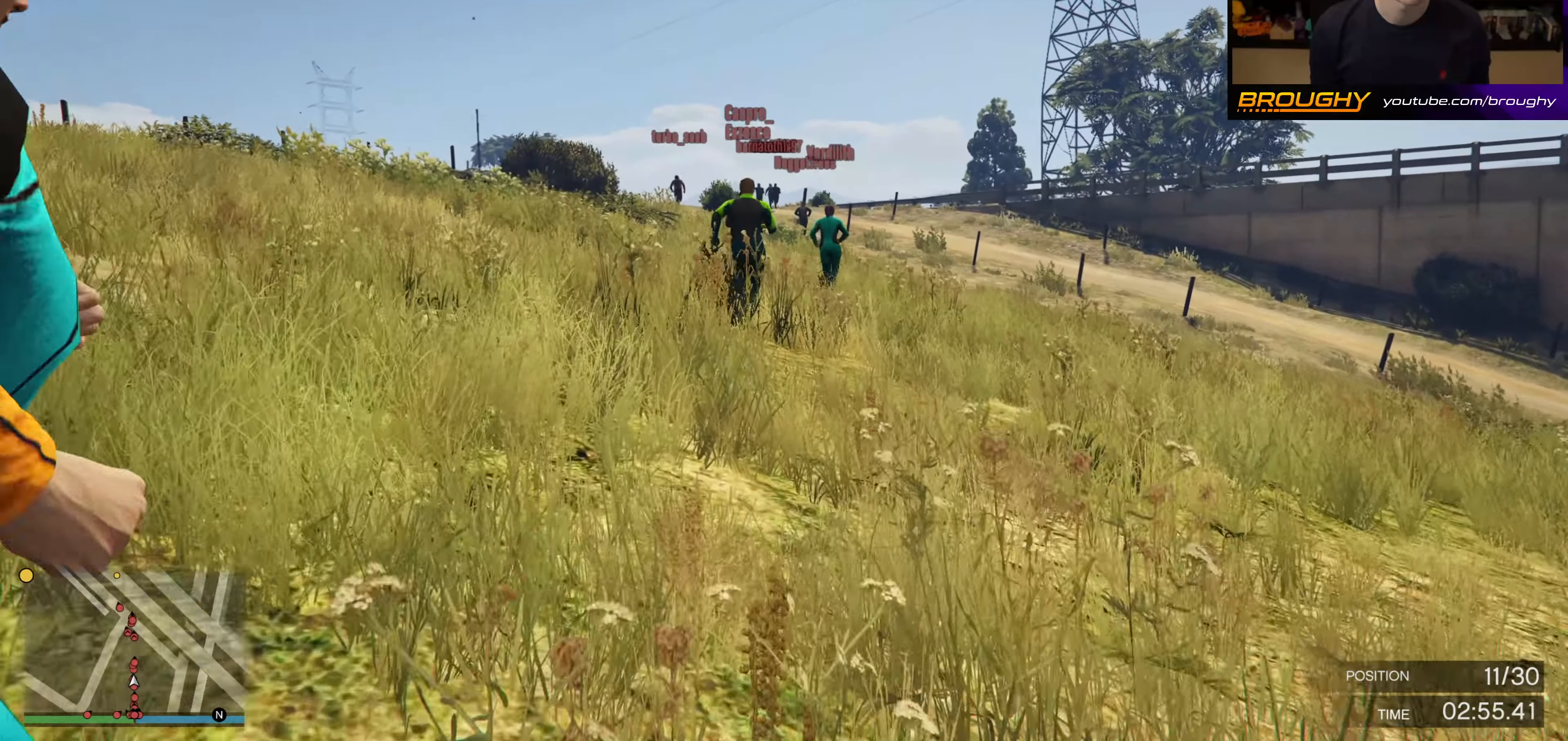
{"buttons": ["A"], "left_stick": "up", "right_stick": "center", "events": []}
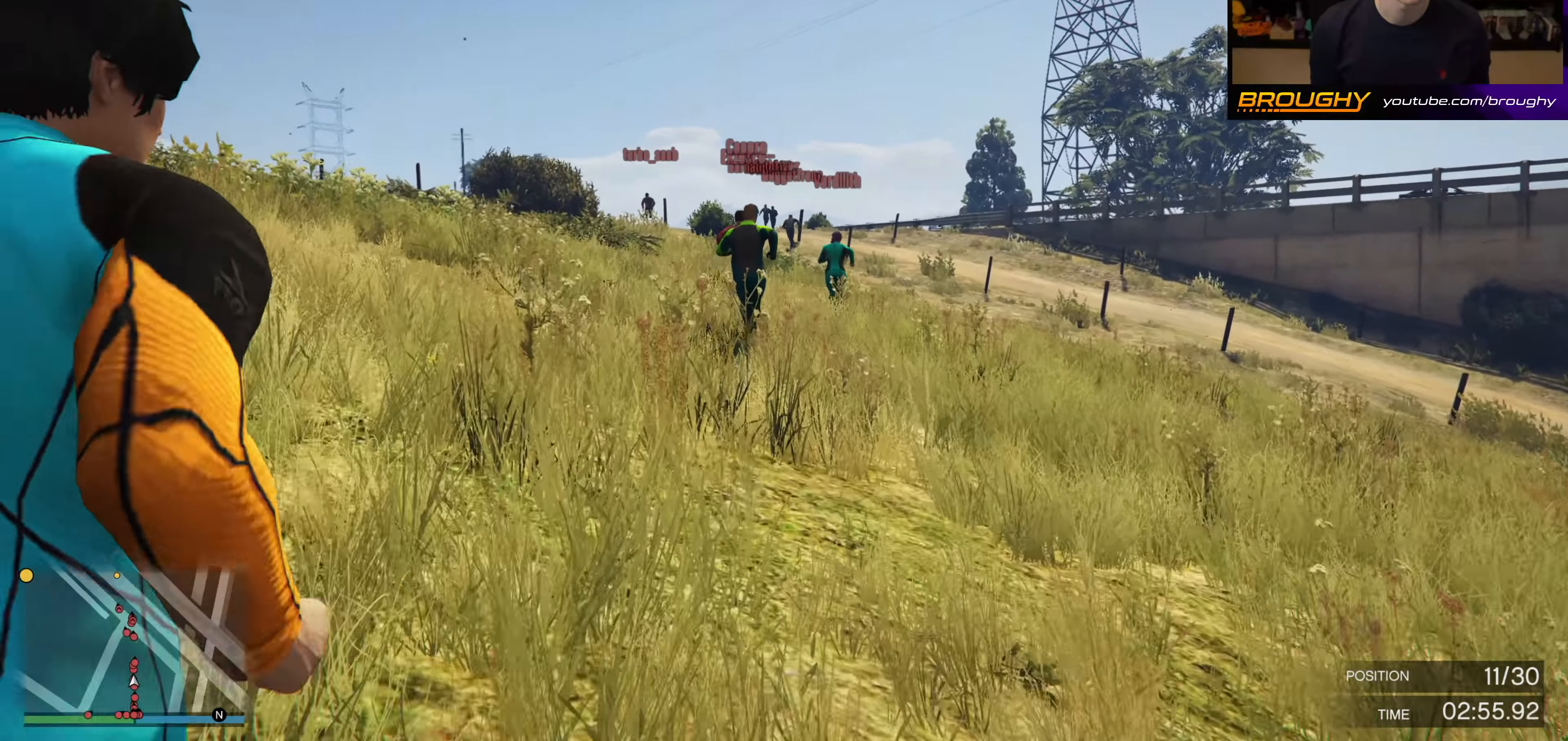
{"buttons": ["A"], "left_stick": "up", "right_stick": "center", "events": []}
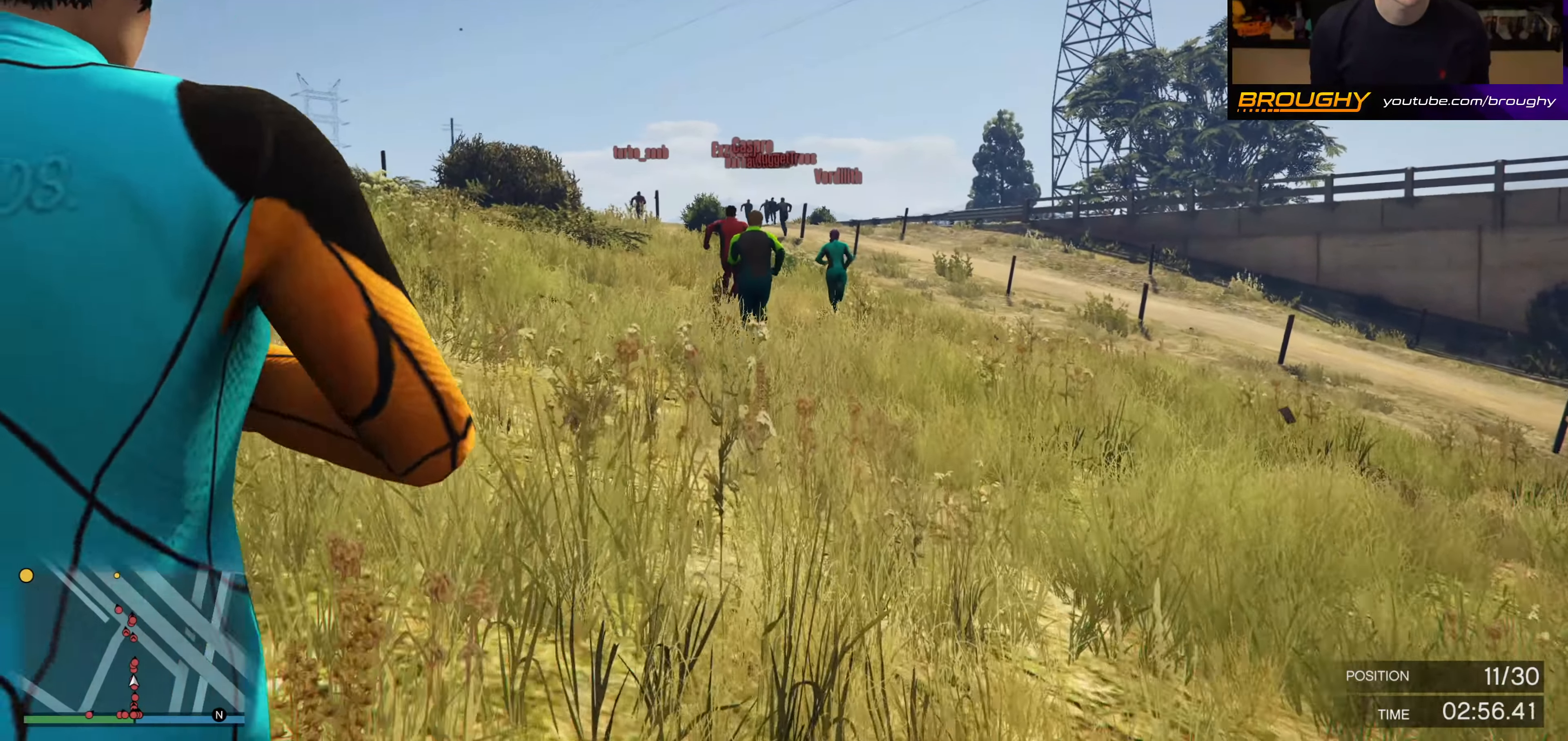
{"buttons": ["A"], "left_stick": "up", "right_stick": "center", "events": []}
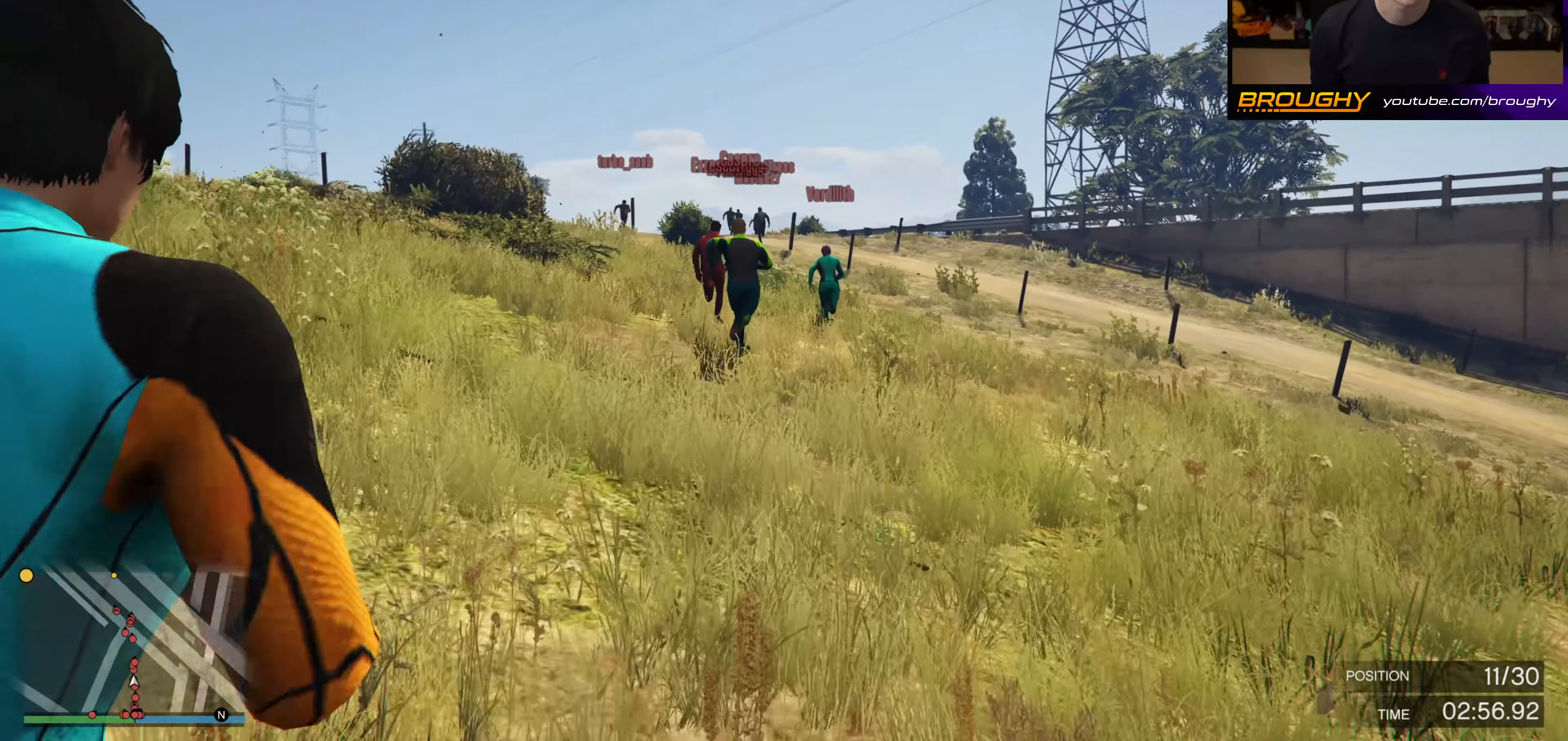
{"buttons": ["A"], "left_stick": "up", "right_stick": "center", "events": []}
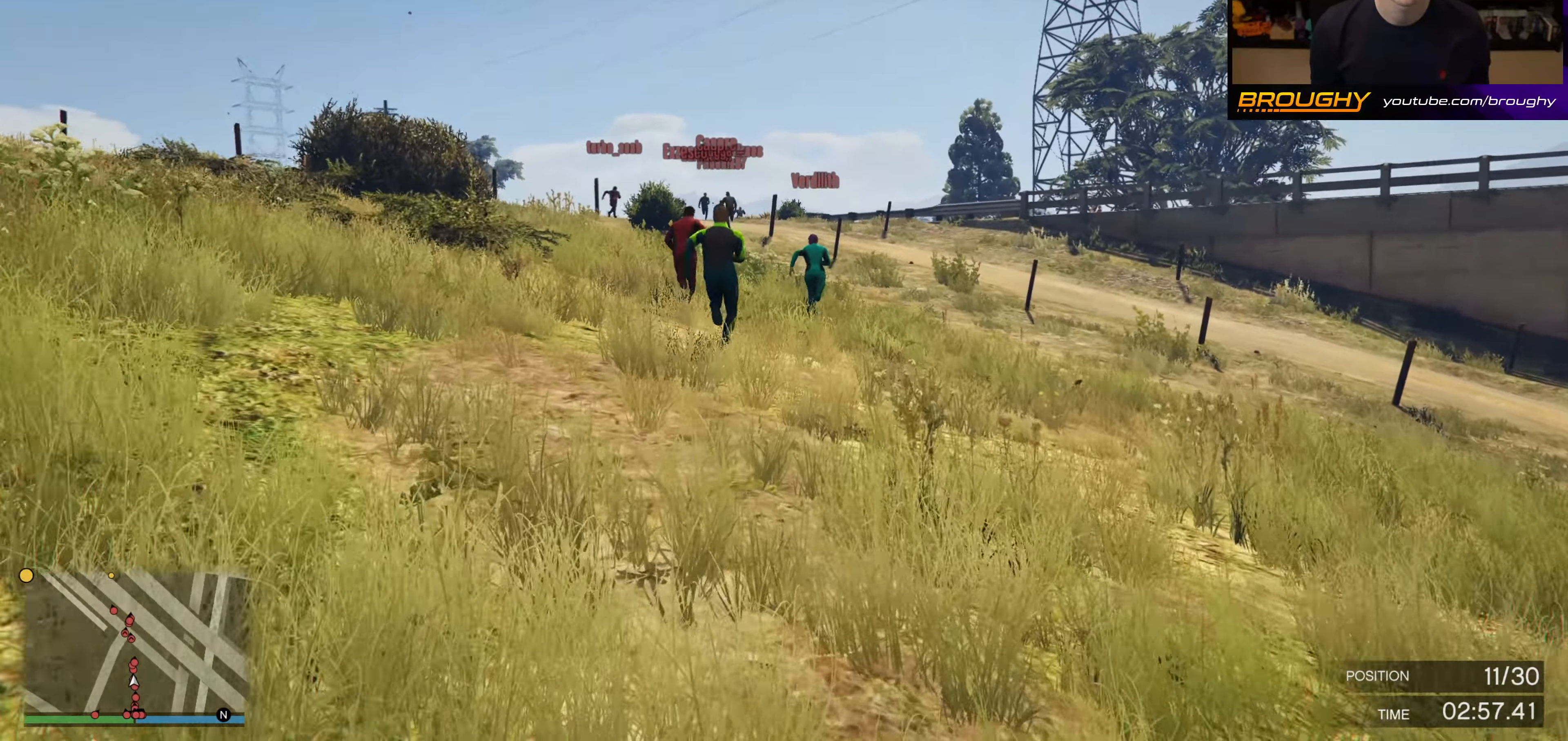
{"buttons": ["A"], "left_stick": "up", "right_stick": "center", "events": []}
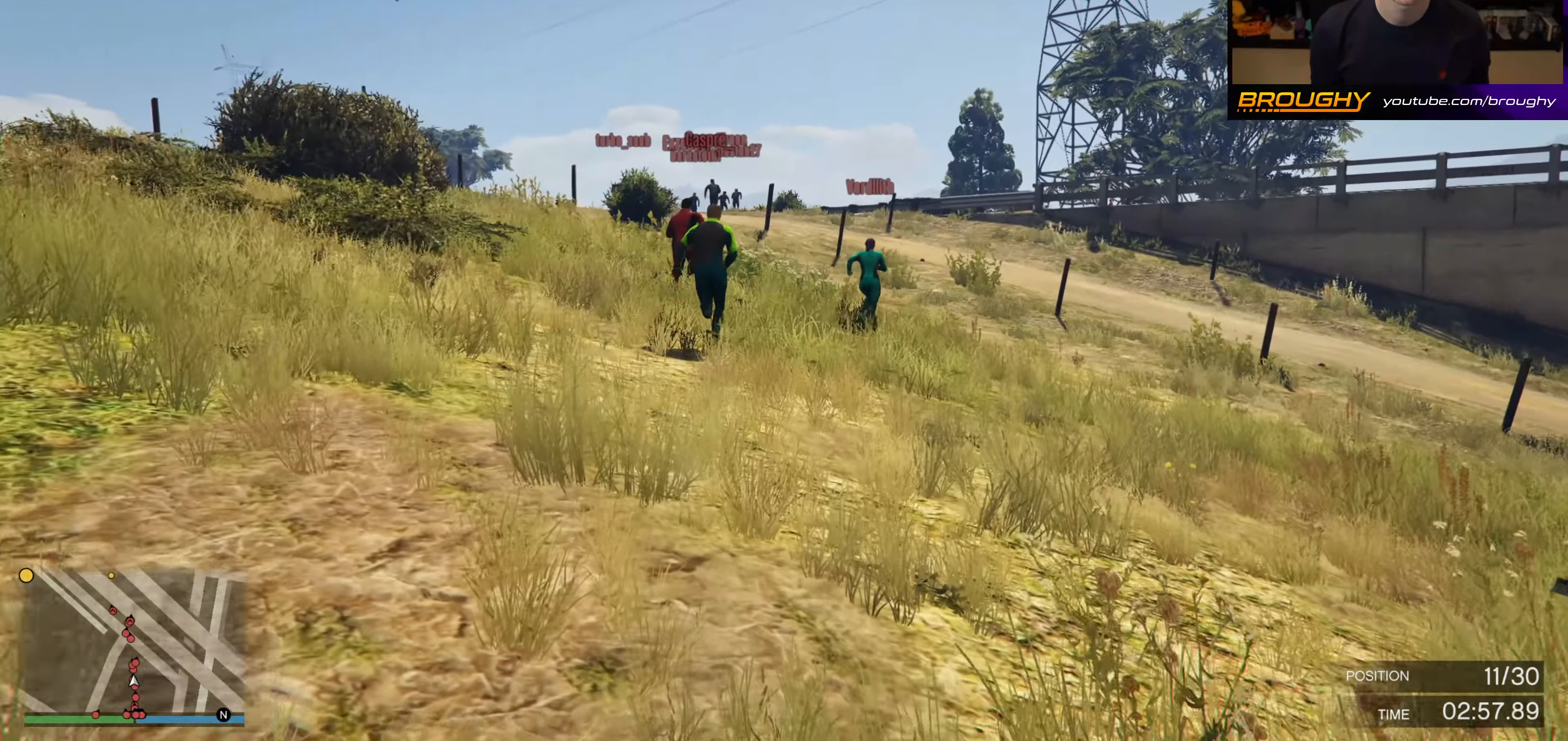
{"buttons": ["A"], "left_stick": "up", "right_stick": "center", "events": []}
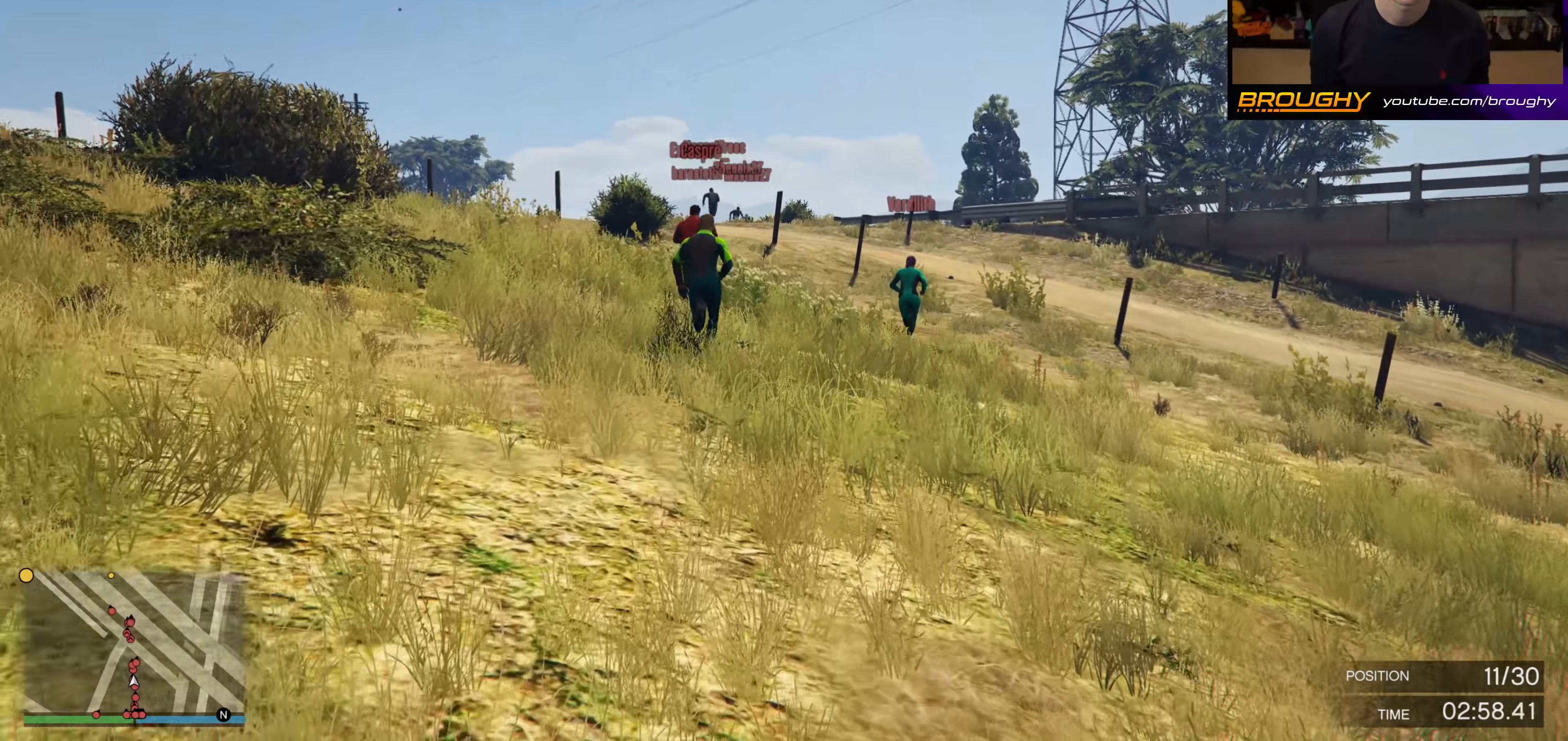
{"buttons": ["A"], "left_stick": "up", "right_stick": "center", "events": []}
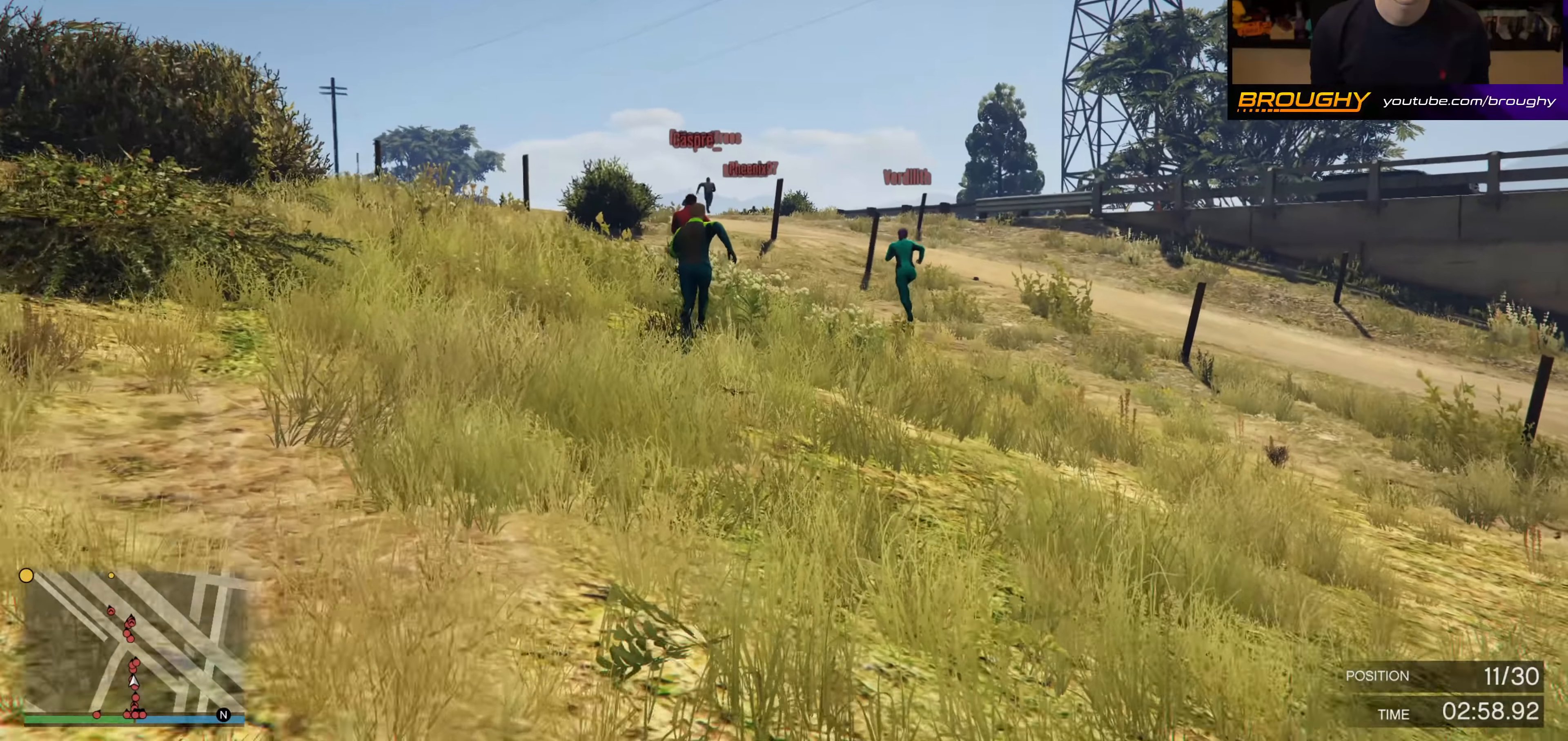
{"buttons": ["A"], "left_stick": "up", "right_stick": "center", "events": []}
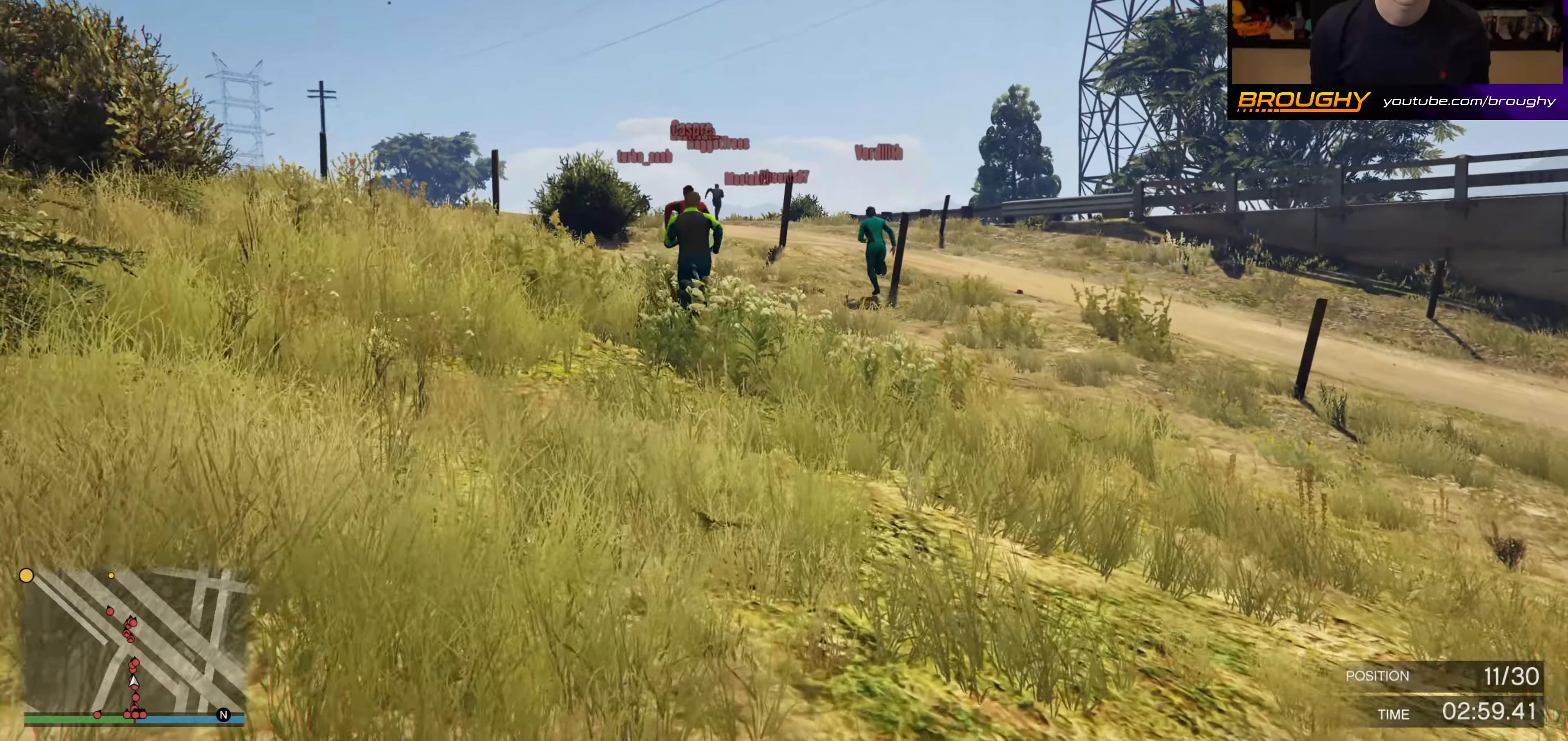
{"buttons": ["A"], "left_stick": "up", "right_stick": "center", "events": []}
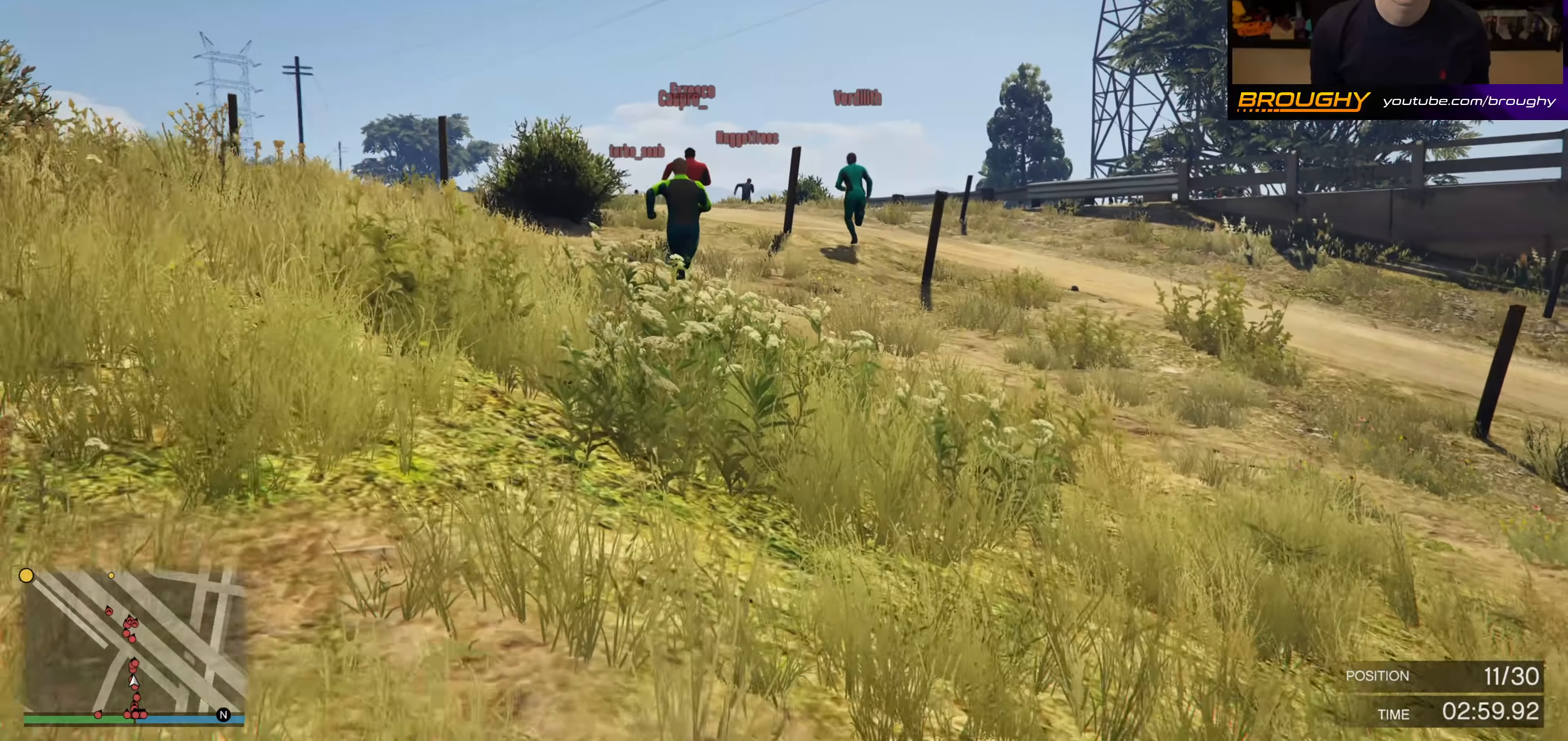
{"buttons": ["A"], "left_stick": "up", "right_stick": "center", "events": []}
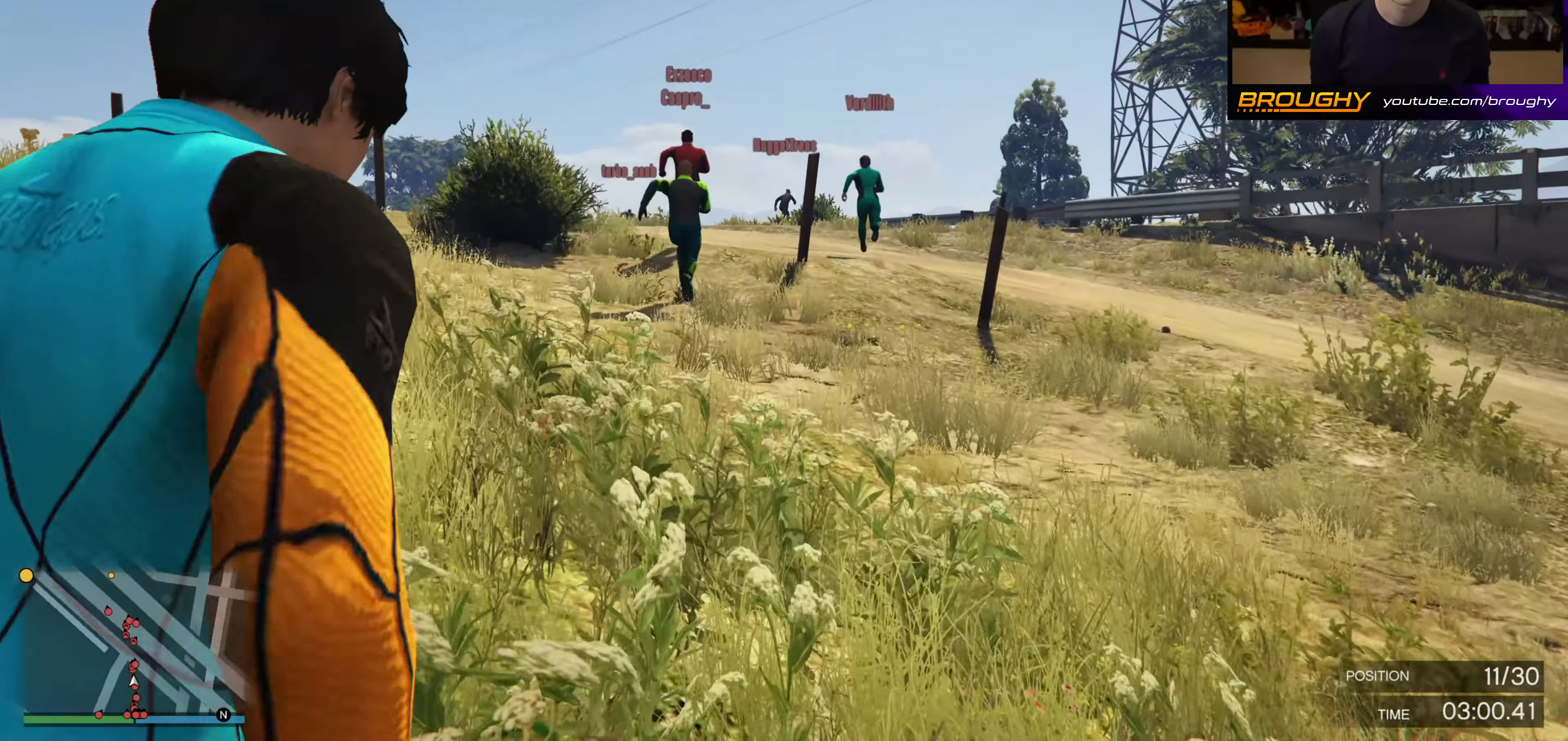
{"buttons": ["A"], "left_stick": "up", "right_stick": "center", "events": []}
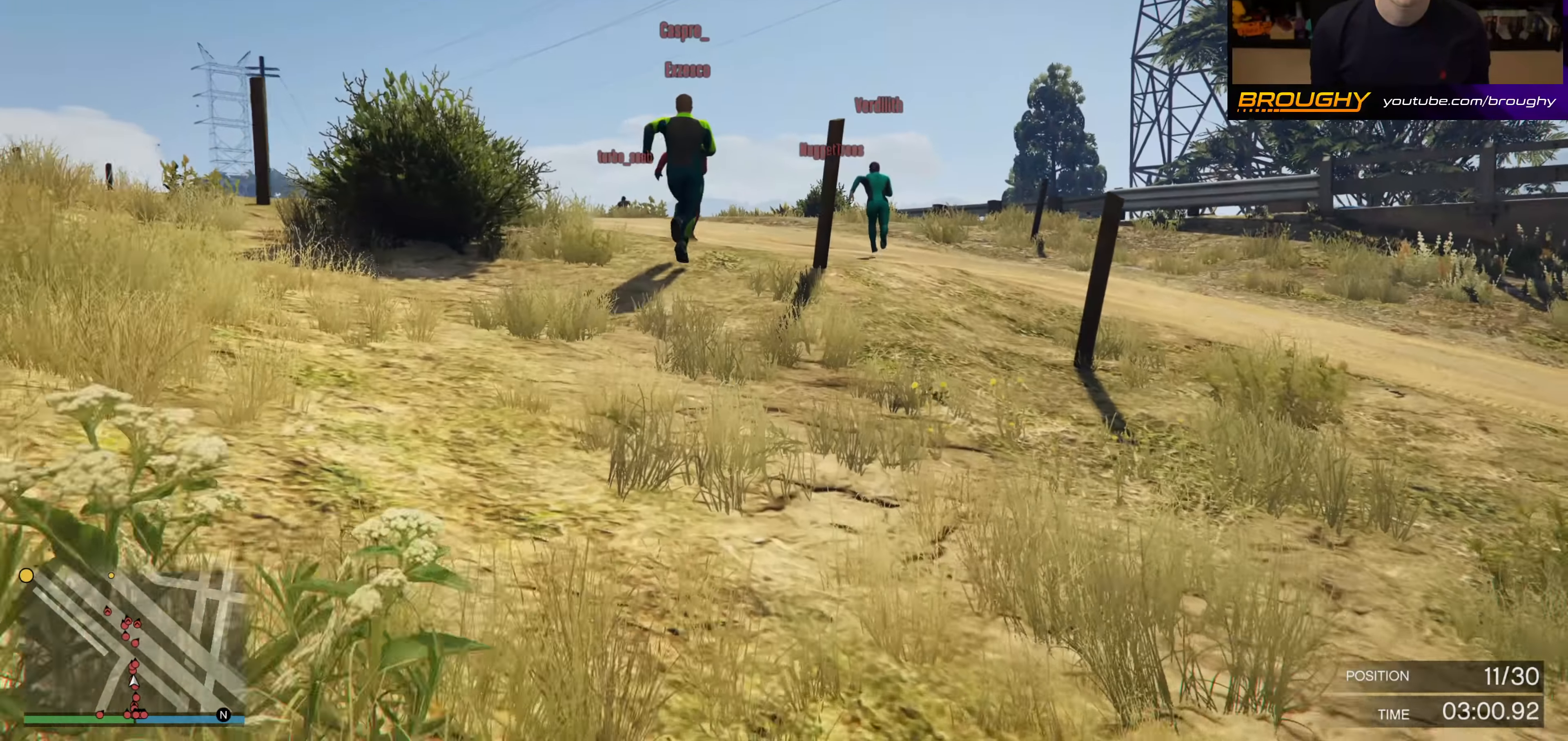
{"buttons": ["A"], "left_stick": "up", "right_stick": "center", "events": []}
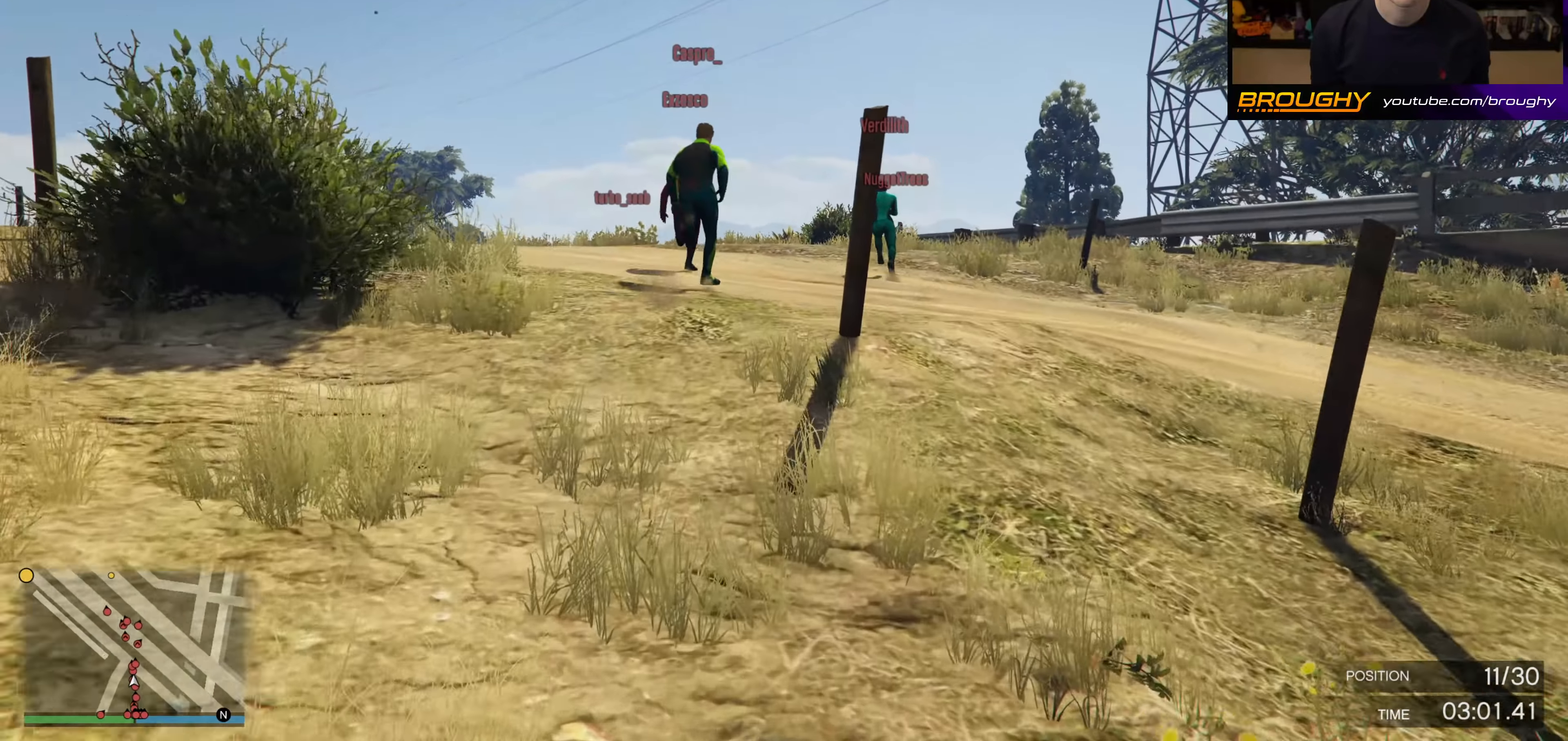
{"buttons": ["A"], "left_stick": "up", "right_stick": "center", "events": []}
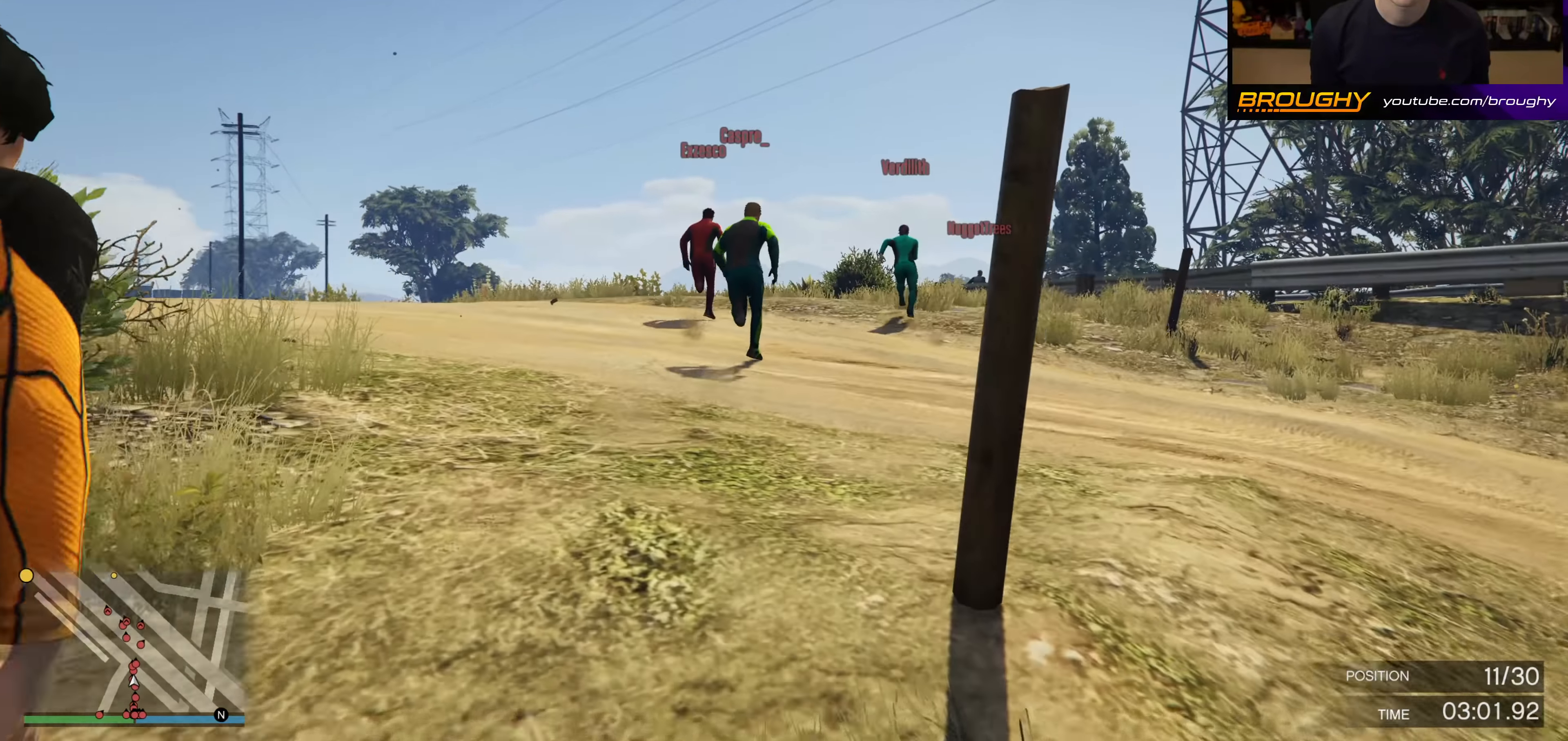
{"buttons": ["A"], "left_stick": "up", "right_stick": "center", "events": []}
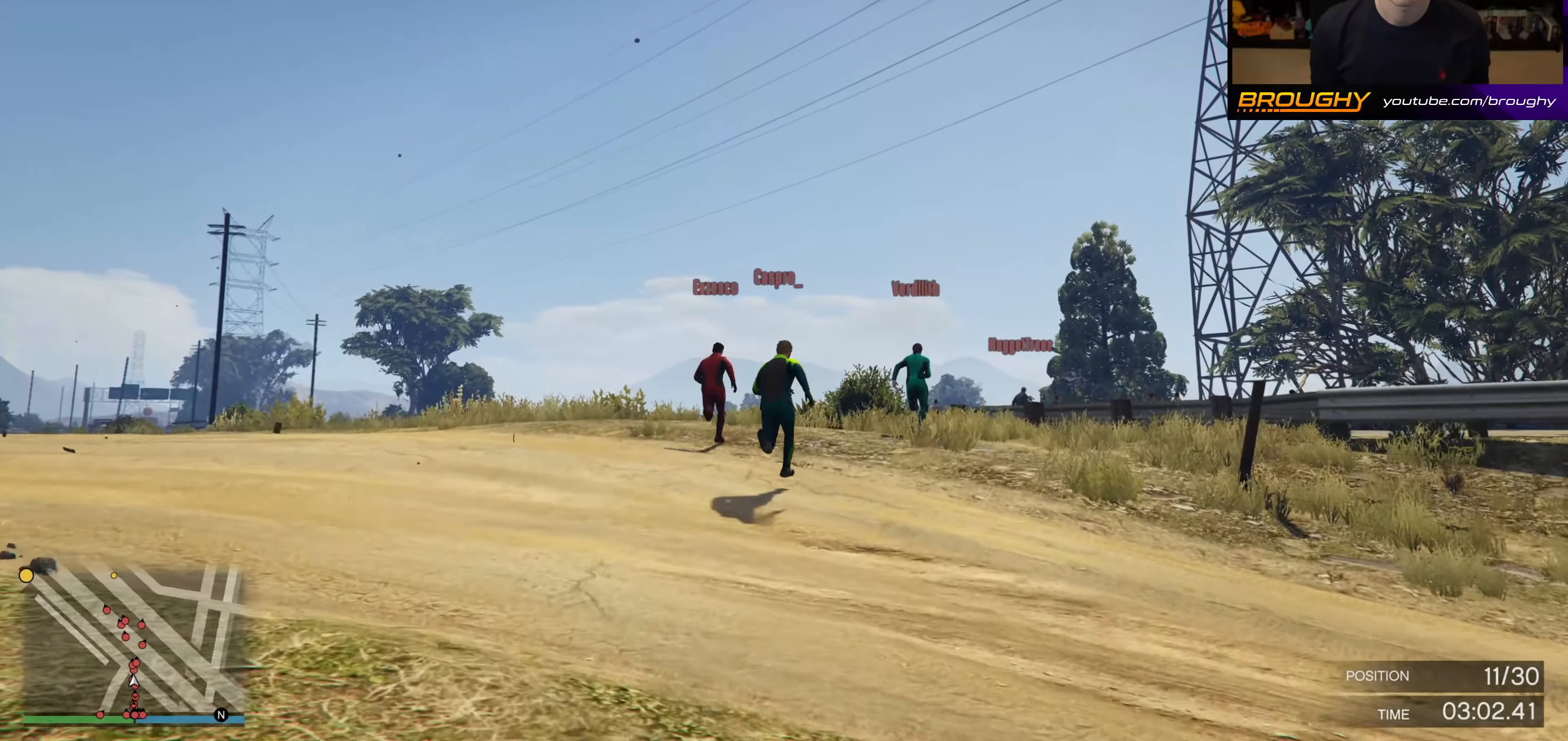
{"buttons": ["A"], "left_stick": "up", "right_stick": "center", "events": []}